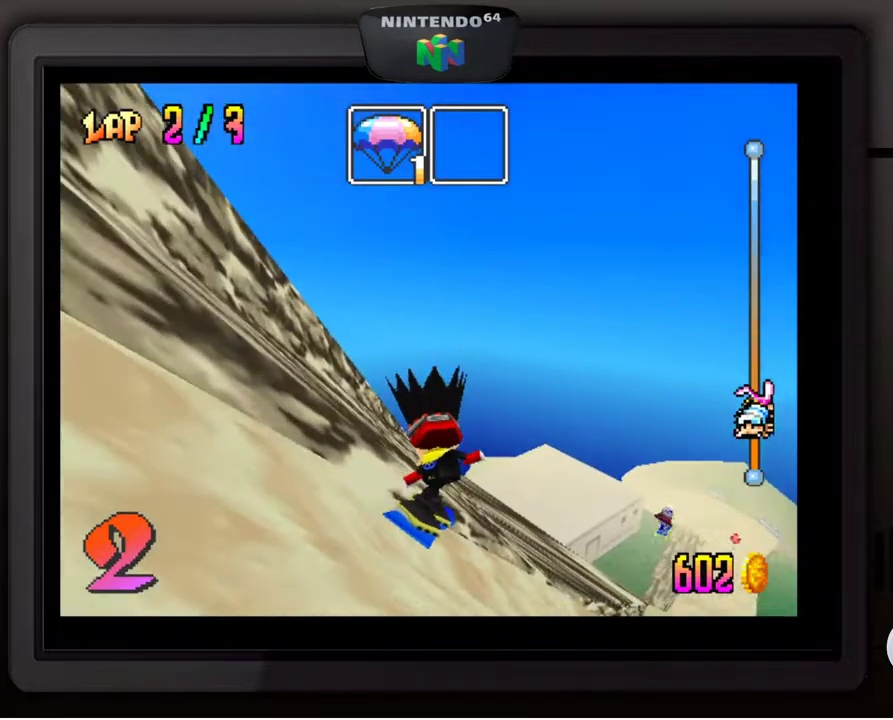
Gameplay with a controller (Nintendo layout); each line is a JSON object with the inputs held at the frame after it. "events" lists button and stick changes between this image and that frame as [ms after this image, input, new state], when the widget could be followed in between. Not read: L3 R3.
{"buttons": [], "left_stick": "down-right", "events": []}
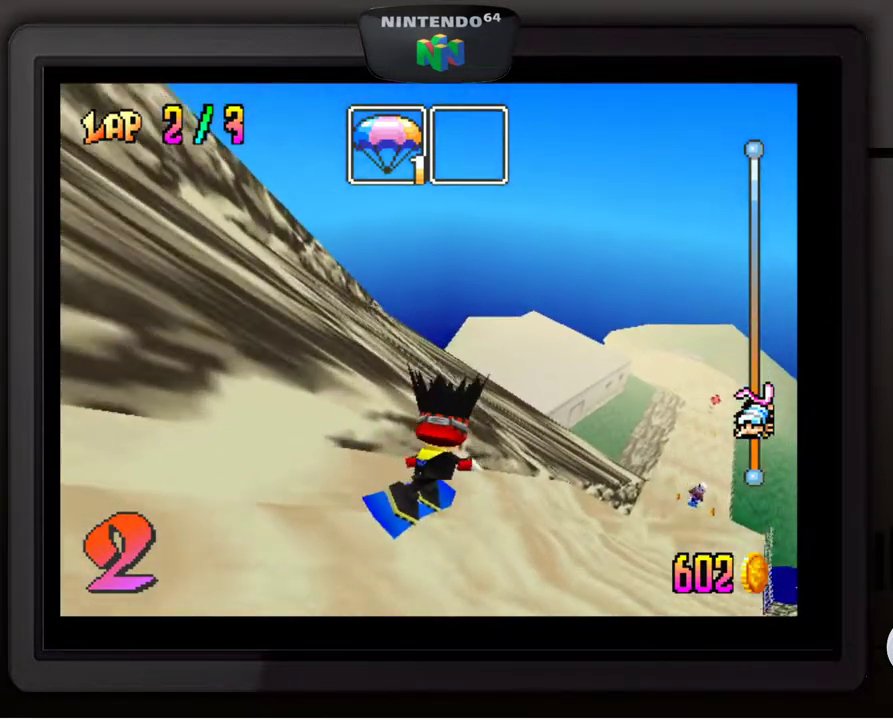
{"buttons": [], "left_stick": "center", "events": [[67, "left_stick", "center"]]}
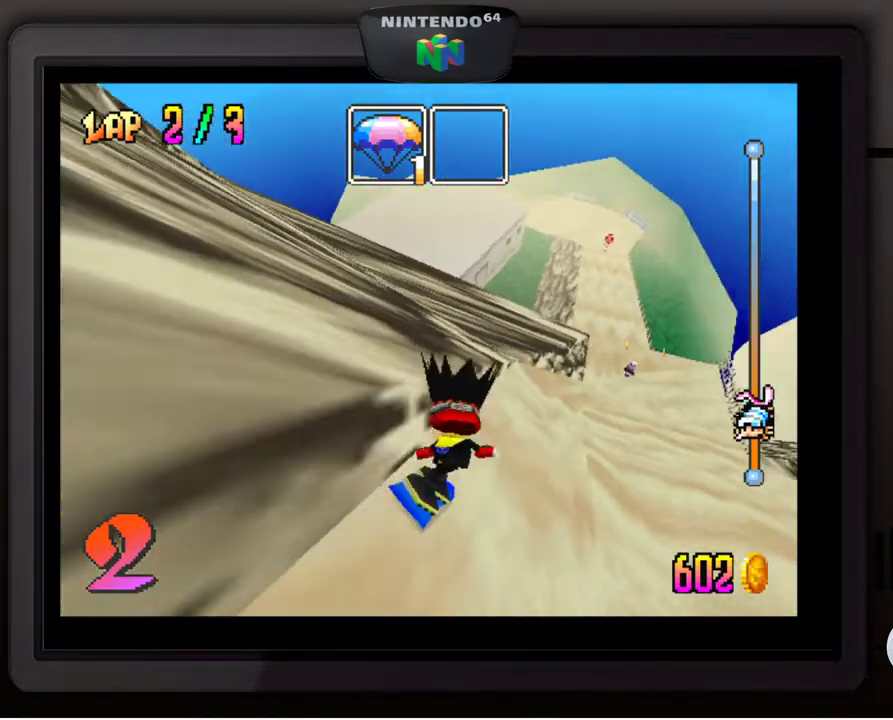
{"buttons": [], "left_stick": "right", "events": [[333, "left_stick", "right"]]}
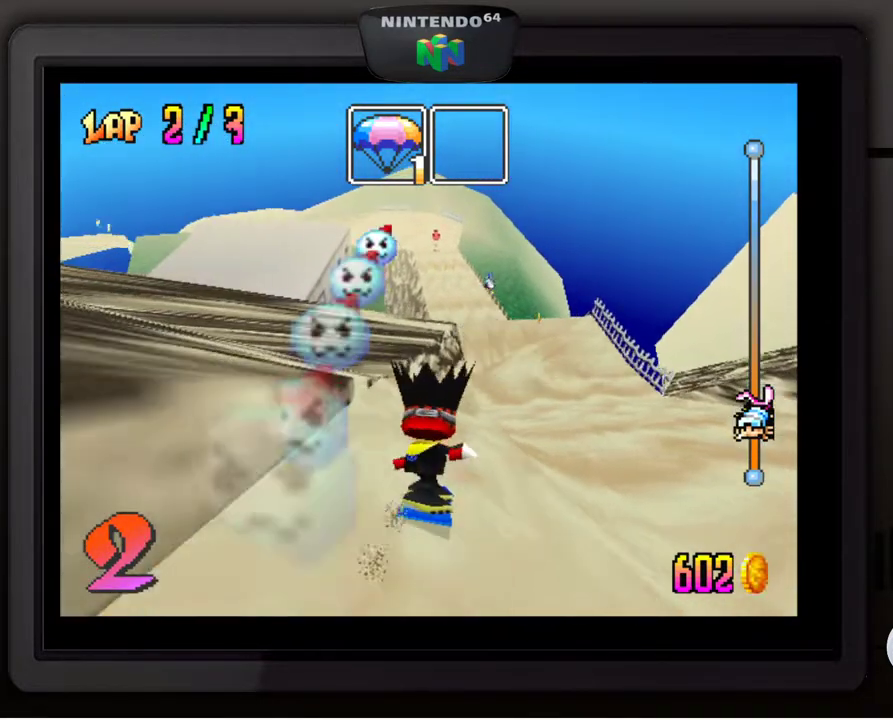
{"buttons": [], "left_stick": "center", "events": [[100, "left_stick", "center"]]}
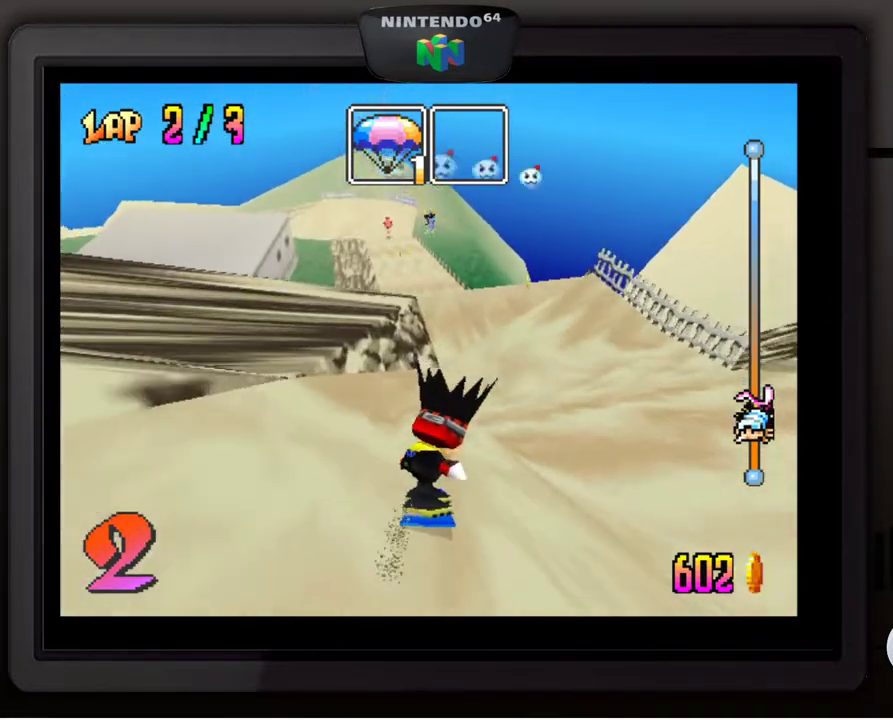
{"buttons": [], "left_stick": "center", "events": [[83, "left_stick", "right"], [433, "left_stick", "center"]]}
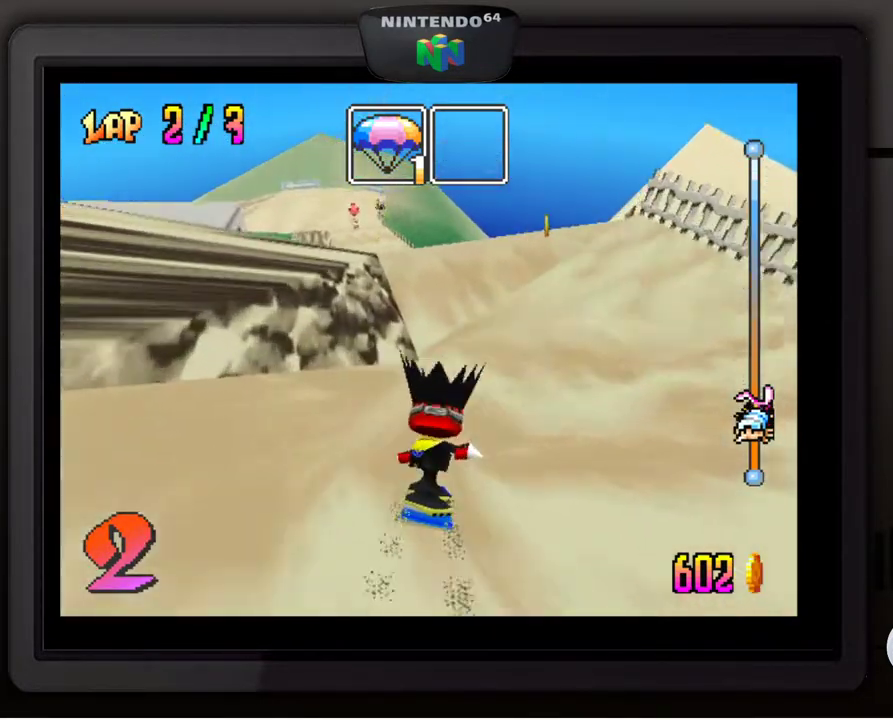
{"buttons": [], "left_stick": "center", "events": [[233, "left_stick", "down-left"], [433, "left_stick", "center"]]}
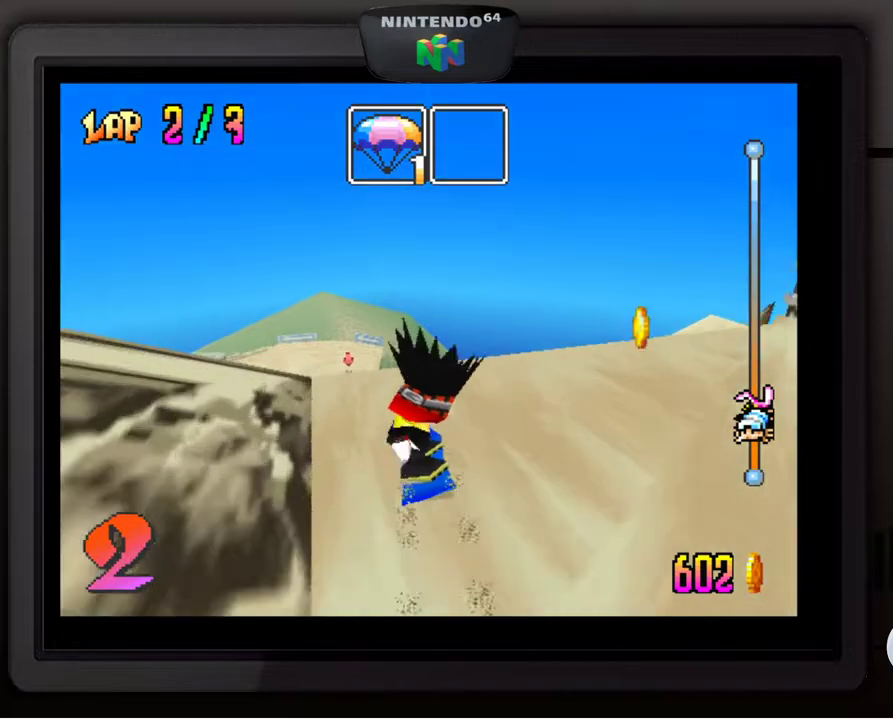
{"buttons": [], "left_stick": "center", "events": [[183, "left_stick", "down-left"], [283, "left_stick", "center"]]}
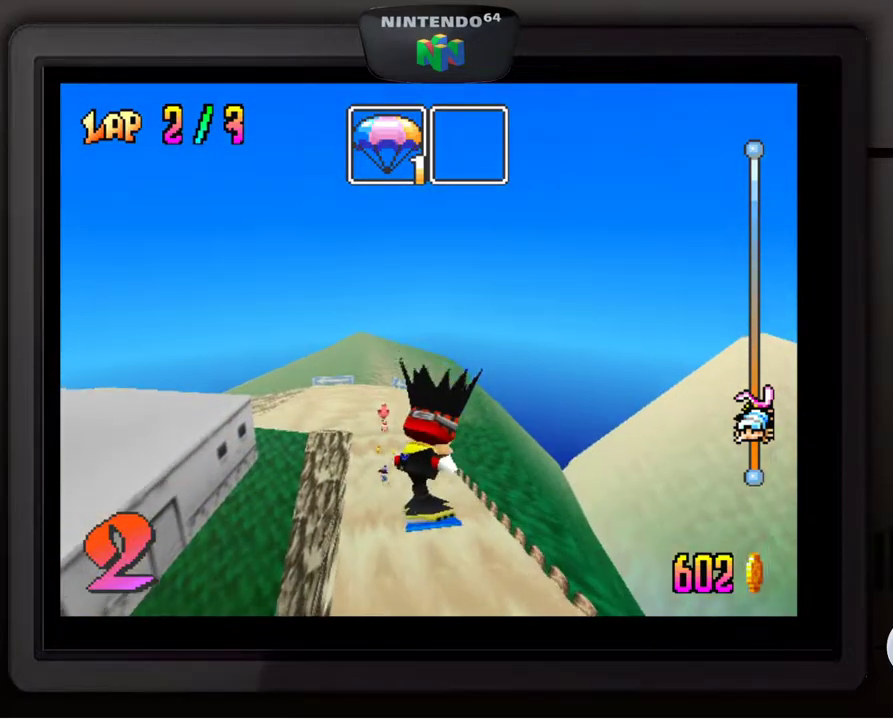
{"buttons": [], "left_stick": "center", "events": []}
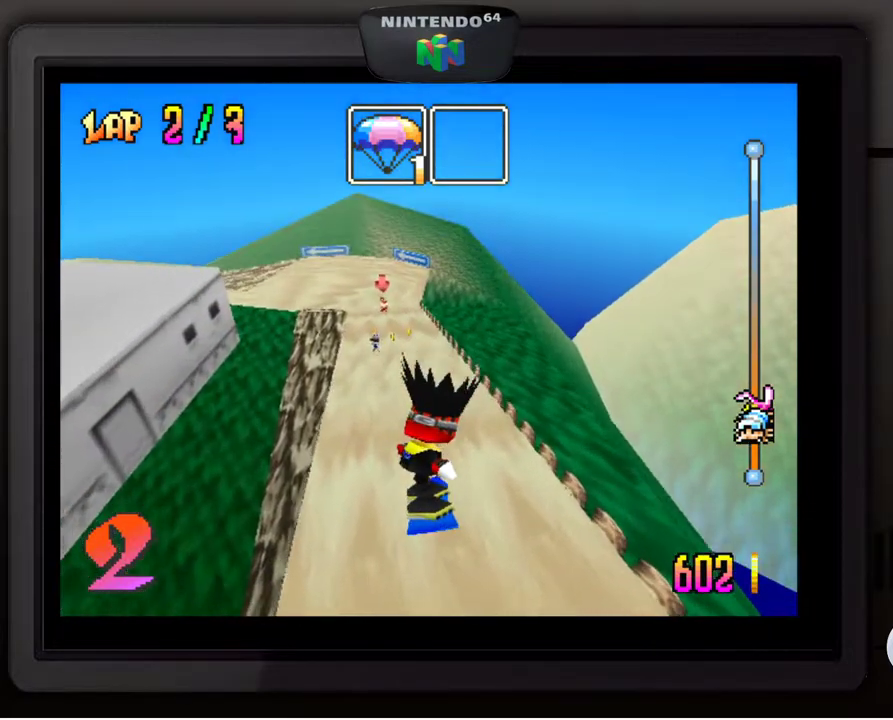
{"buttons": [], "left_stick": "center", "events": []}
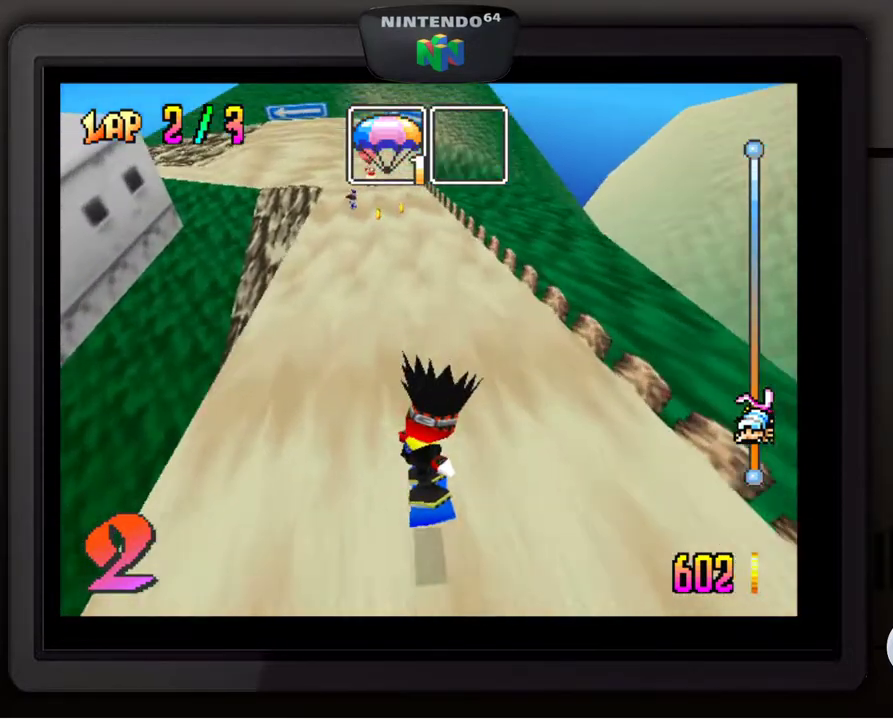
{"buttons": [], "left_stick": "center", "events": []}
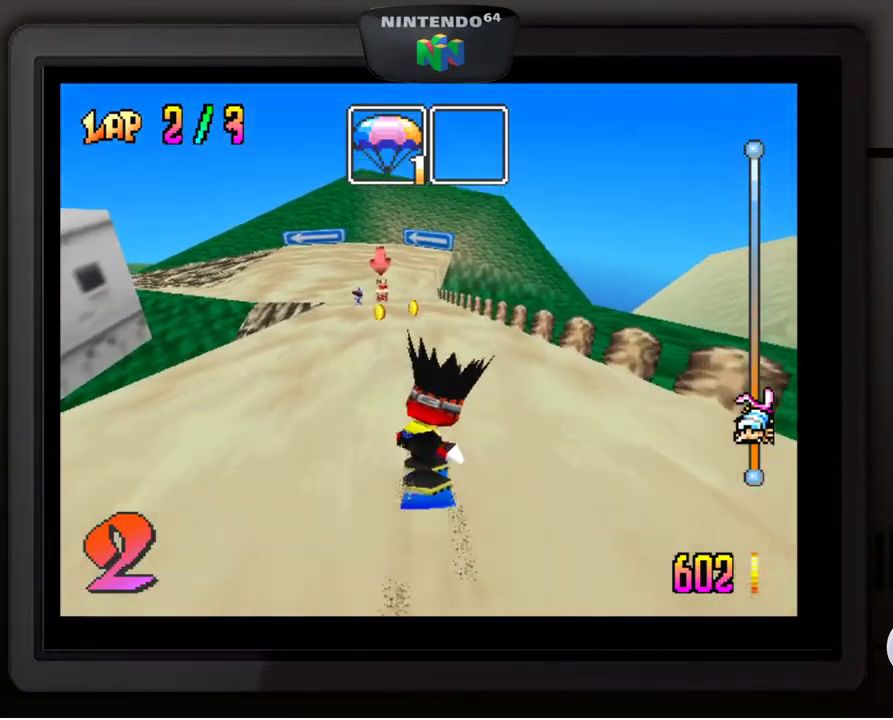
{"buttons": [], "left_stick": "center", "events": [[233, "left_stick", "left"], [283, "left_stick", "center"]]}
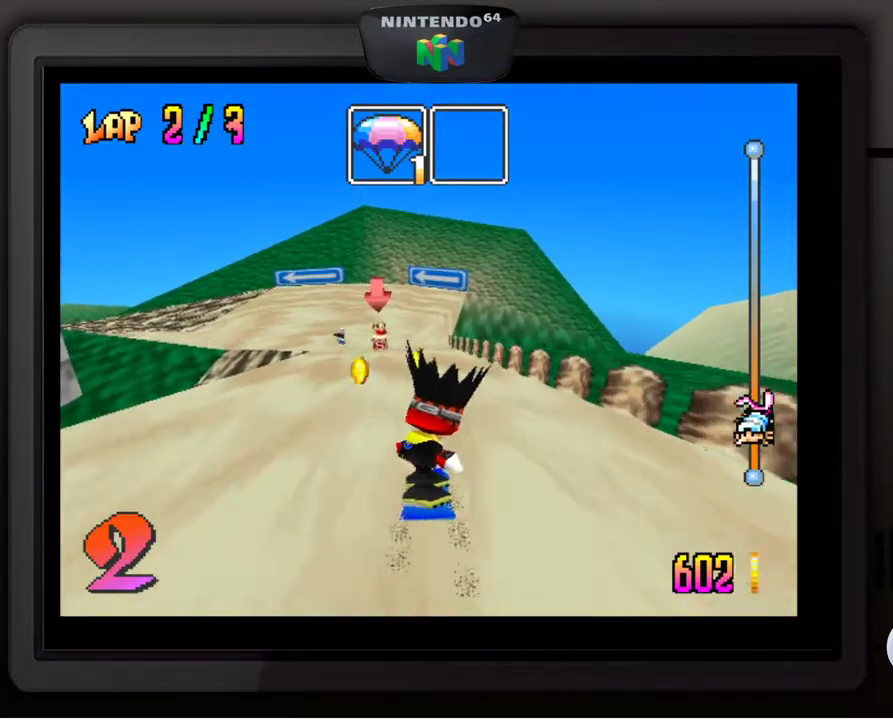
{"buttons": [], "left_stick": "center", "events": [[167, "left_stick", "down-left"], [333, "left_stick", "center"]]}
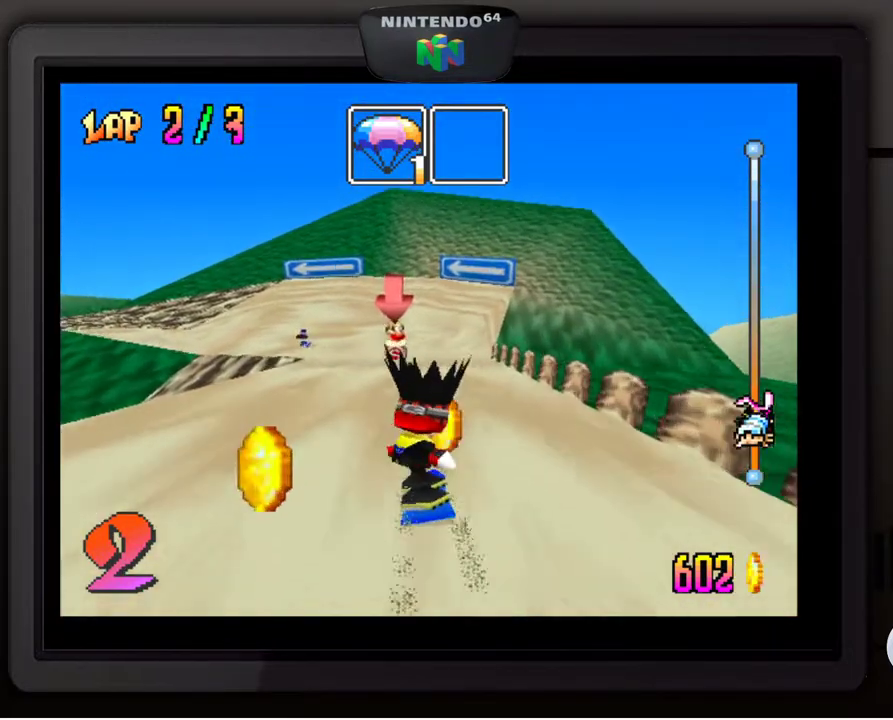
{"buttons": [], "left_stick": "center", "events": []}
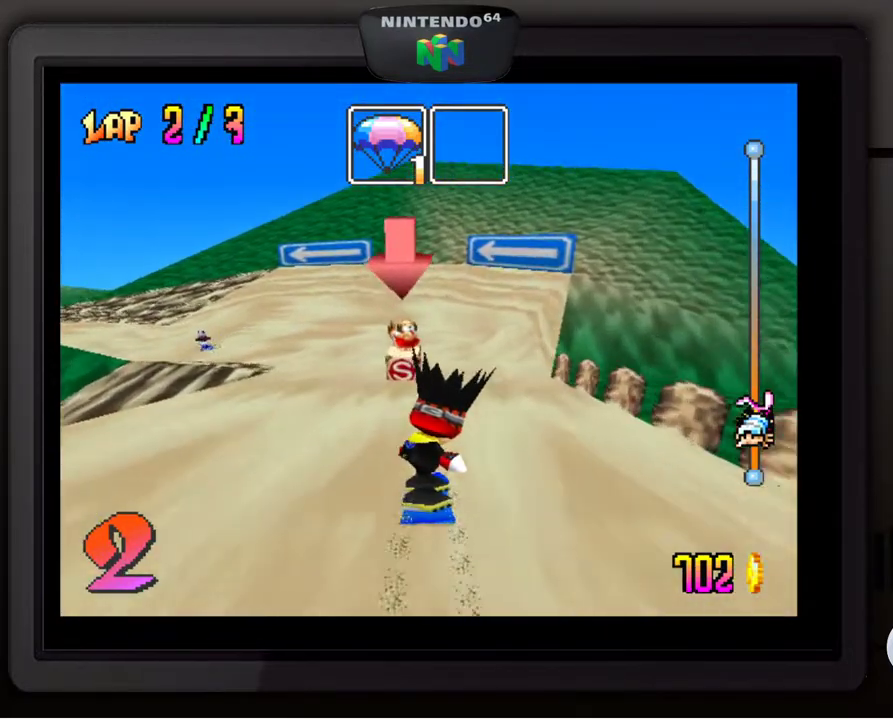
{"buttons": [], "left_stick": "down-left", "events": [[133, "left_stick", "down-left"]]}
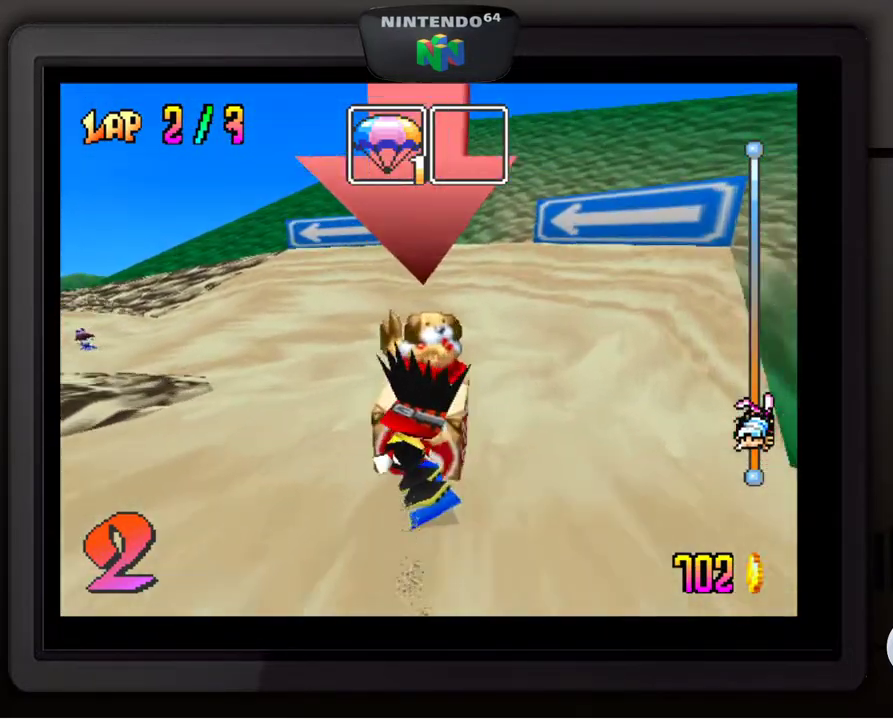
{"buttons": [], "left_stick": "down-left", "events": []}
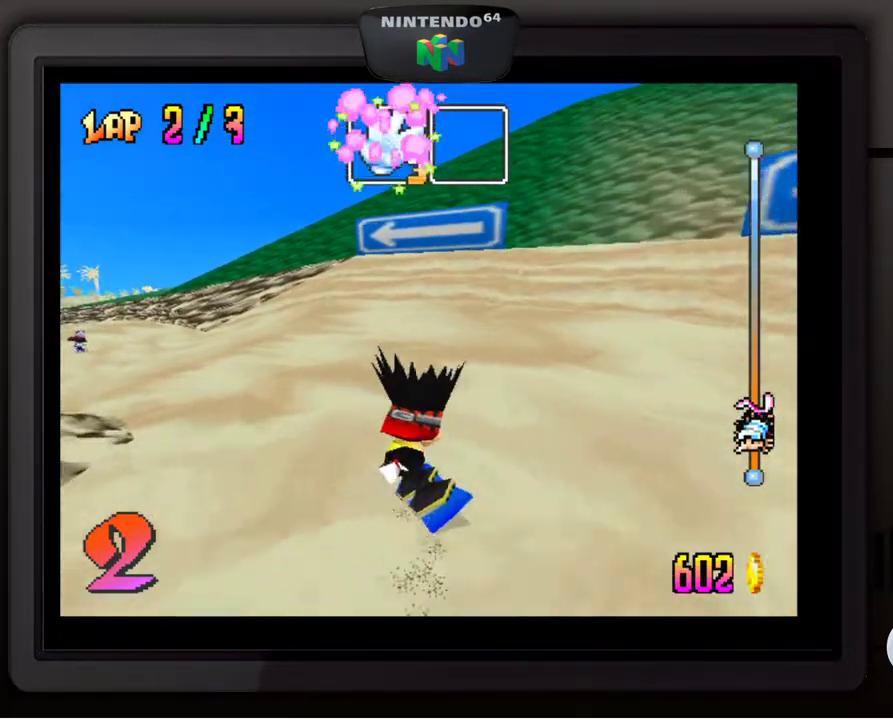
{"buttons": [], "left_stick": "down-left", "events": [[267, "left_stick", "center"], [333, "left_stick", "down-left"]]}
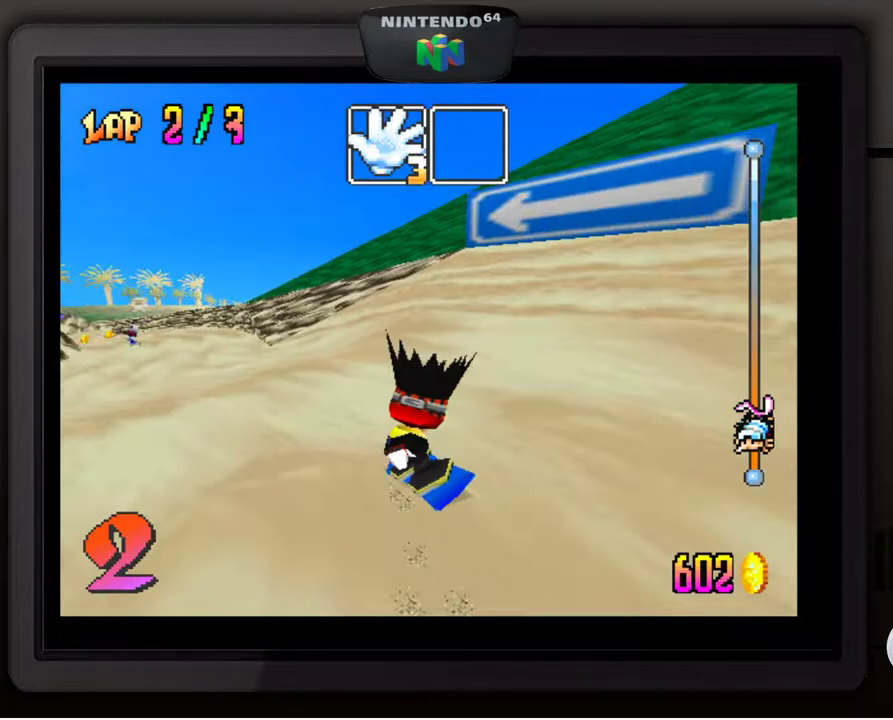
{"buttons": [], "left_stick": "left", "events": [[33, "left_stick", "center"], [83, "left_stick", "down-left"], [233, "left_stick", "center"], [317, "left_stick", "down-left"], [433, "left_stick", "center"], [500, "left_stick", "left"]]}
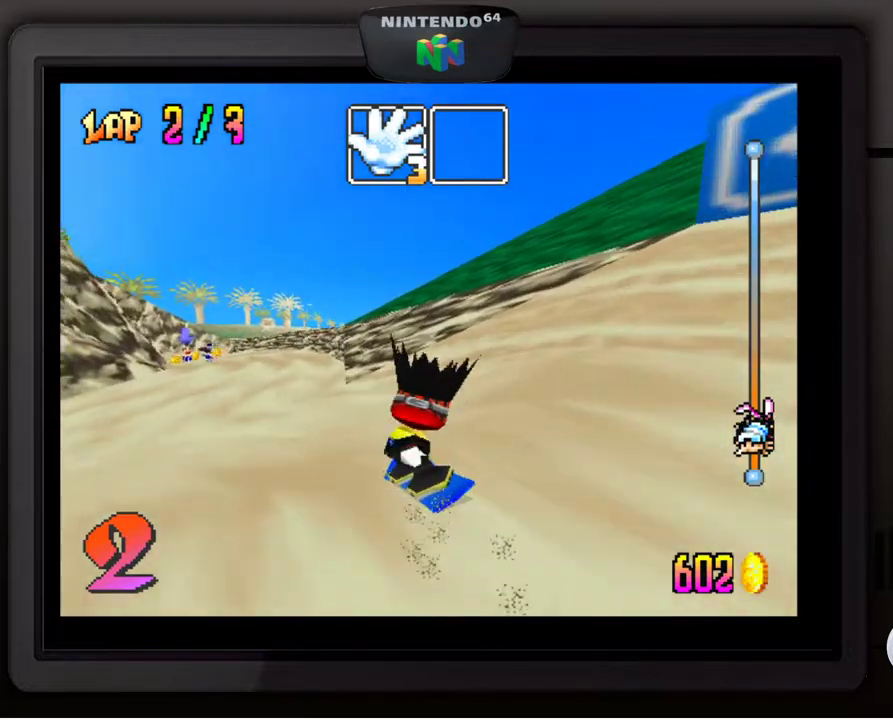
{"buttons": [], "left_stick": "center", "events": [[17, "left_stick", "down-left"], [167, "left_stick", "center"]]}
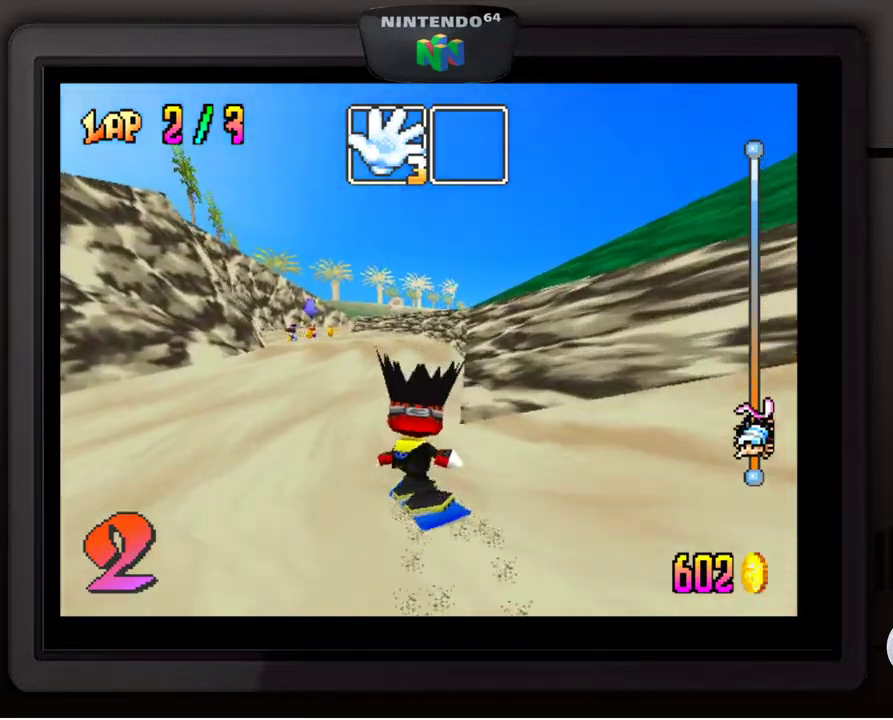
{"buttons": [], "left_stick": "right", "events": [[67, "Z", "down"], [217, "Z", "up"], [467, "left_stick", "right"]]}
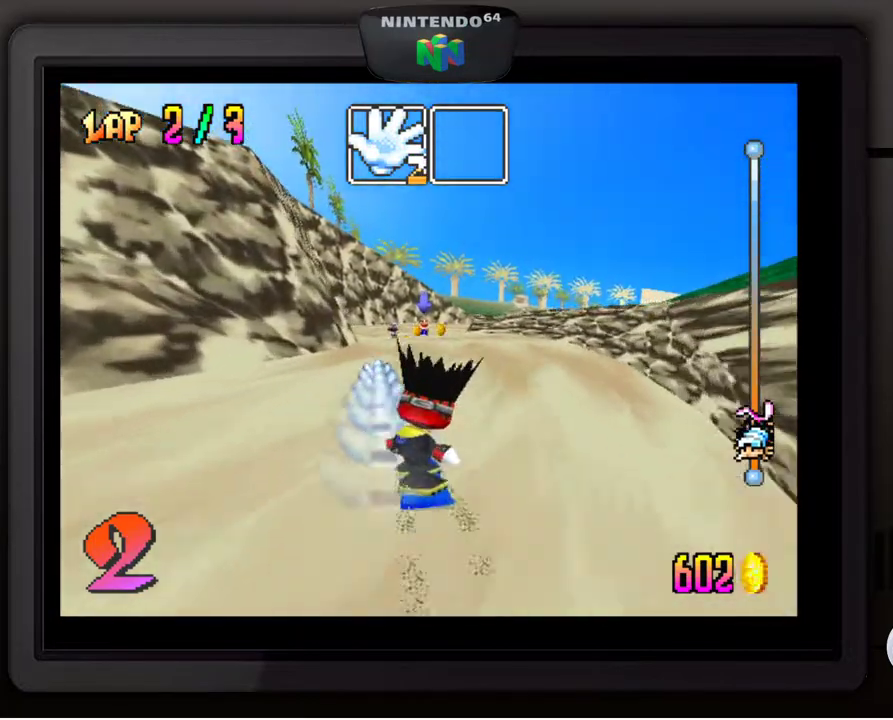
{"buttons": [], "left_stick": "center", "events": [[133, "left_stick", "center"]]}
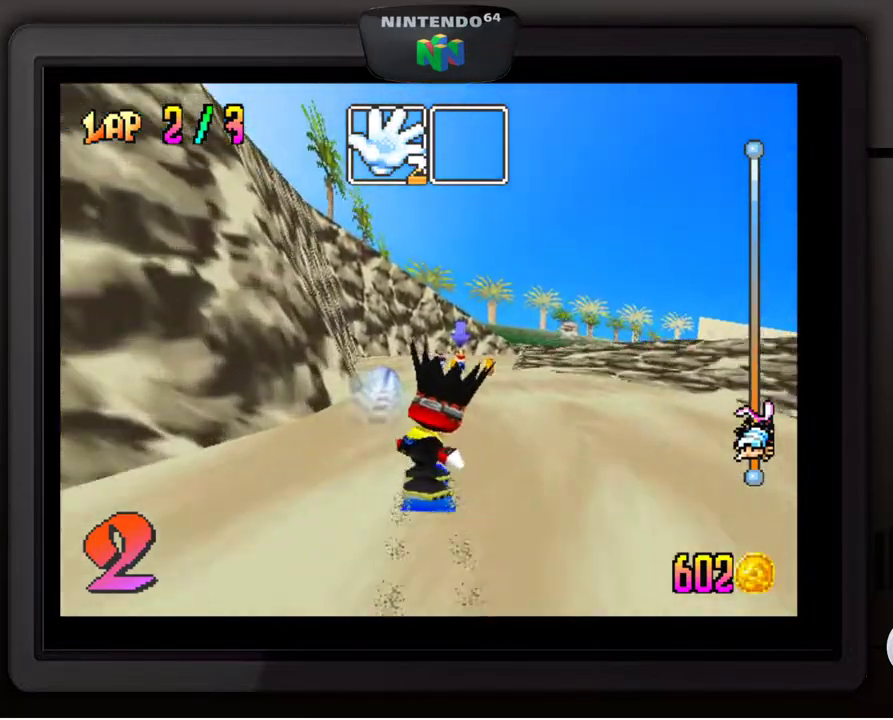
{"buttons": [], "left_stick": "center", "events": []}
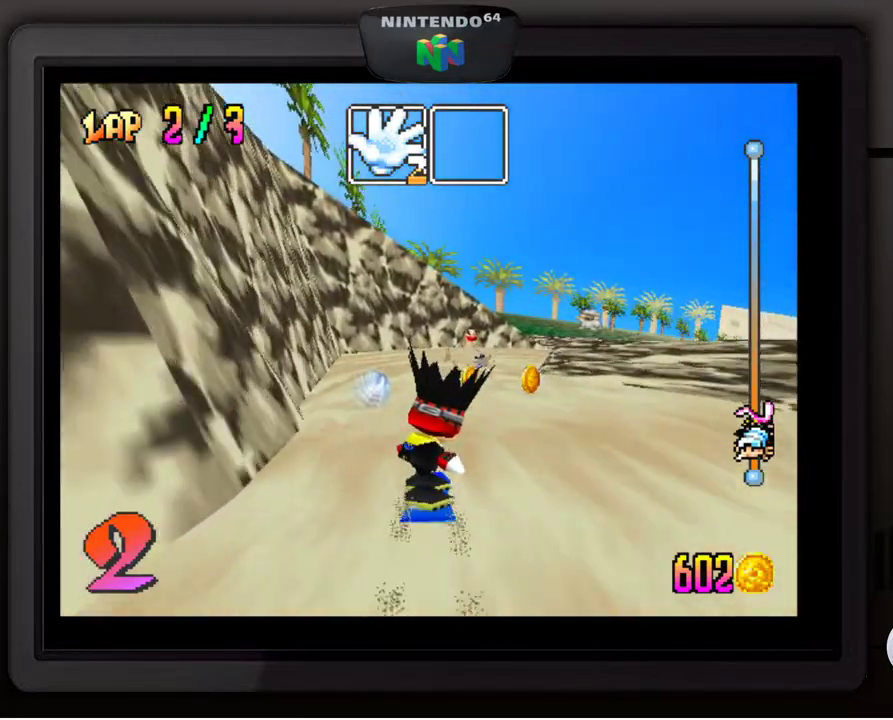
{"buttons": [], "left_stick": "center", "events": []}
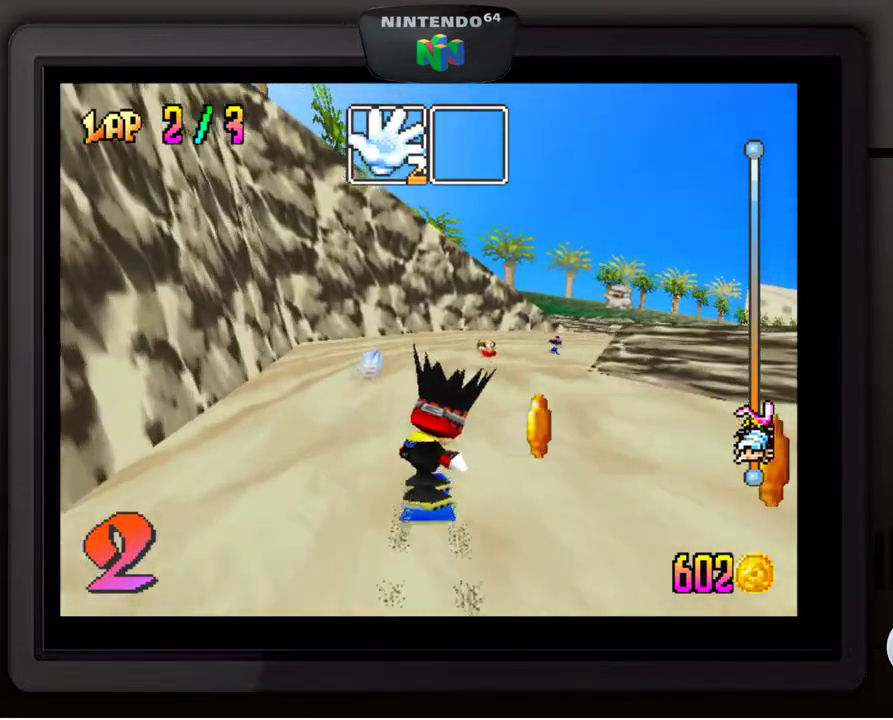
{"buttons": [], "left_stick": "center", "events": [[67, "left_stick", "right"], [167, "left_stick", "down-right"], [417, "left_stick", "center"]]}
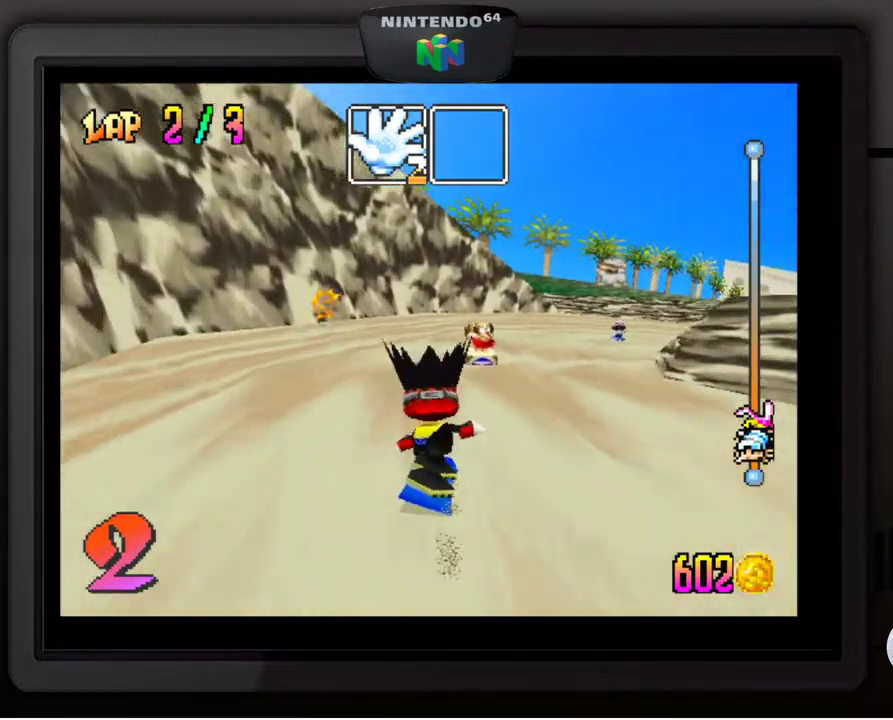
{"buttons": [], "left_stick": "center", "events": [[117, "left_stick", "right"], [167, "left_stick", "down-right"], [383, "left_stick", "center"]]}
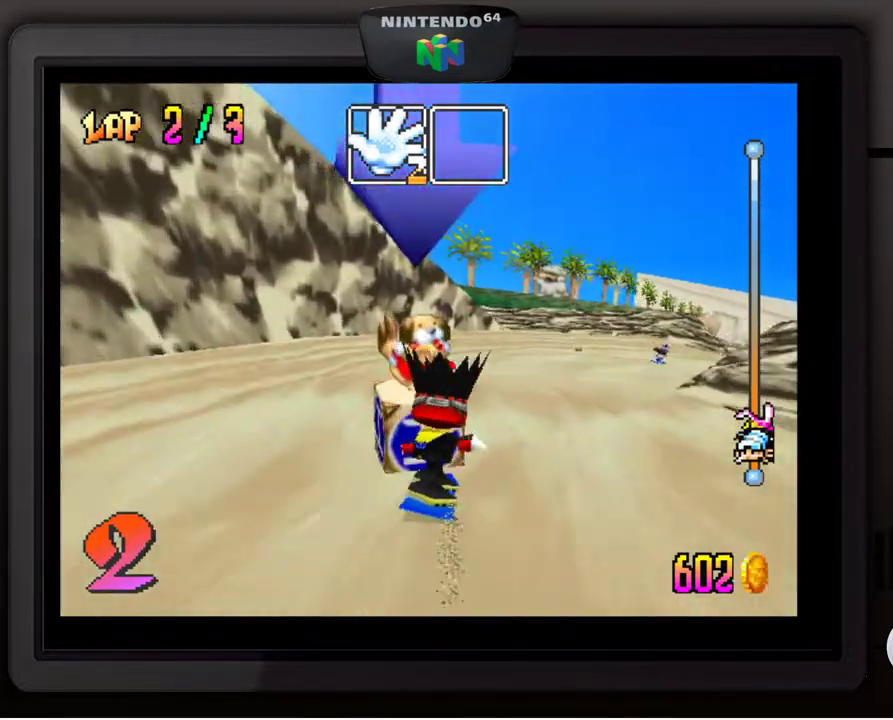
{"buttons": [], "left_stick": "down-right", "events": [[33, "left_stick", "down-right"]]}
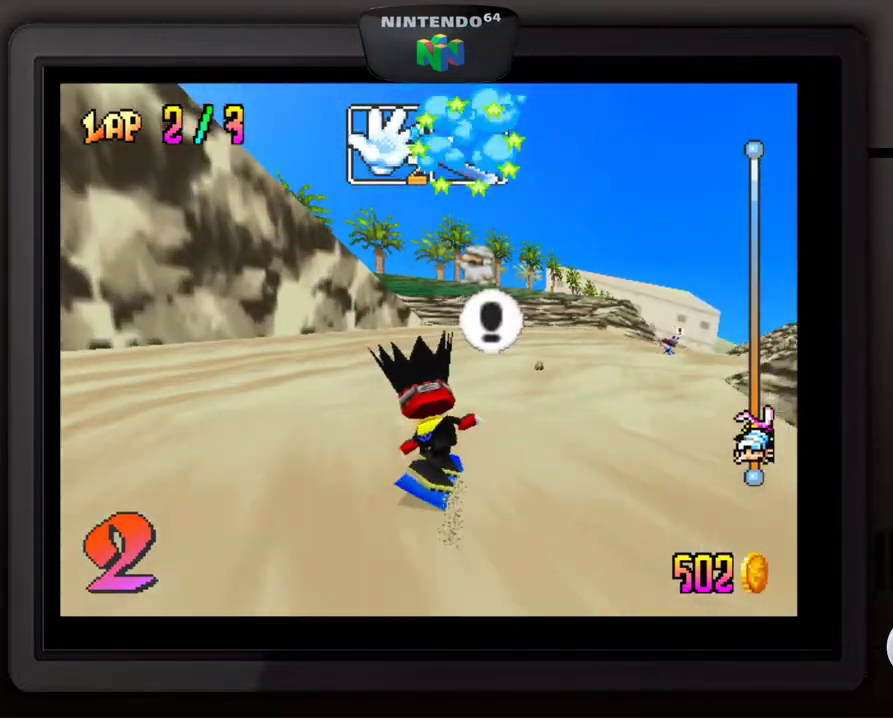
{"buttons": [], "left_stick": "down-right", "events": [[283, "B", "down"], [400, "B", "up"]]}
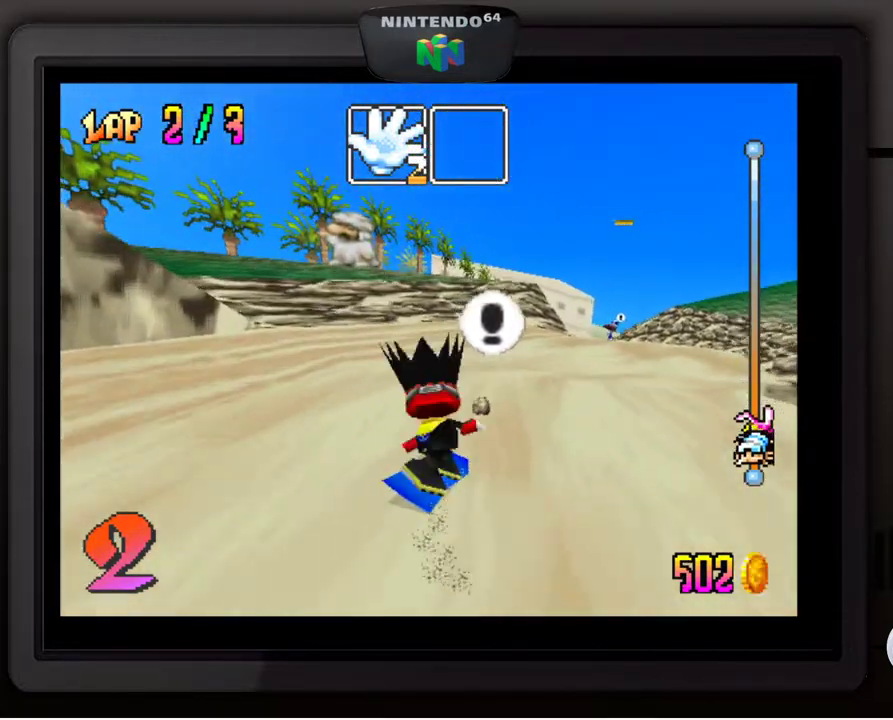
{"buttons": [], "left_stick": "center", "events": [[167, "left_stick", "center"]]}
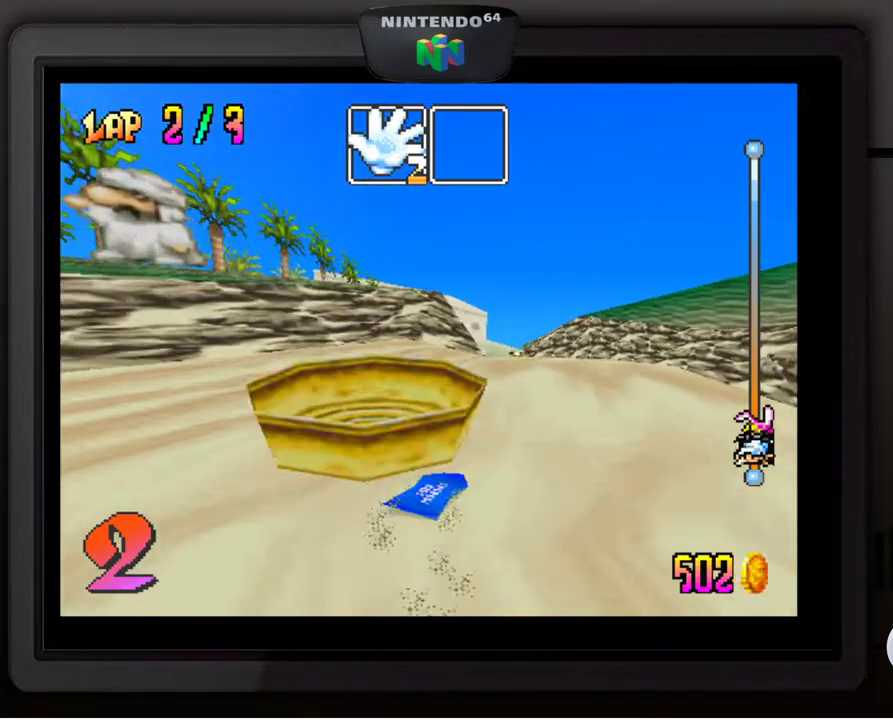
{"buttons": [], "left_stick": "center", "events": []}
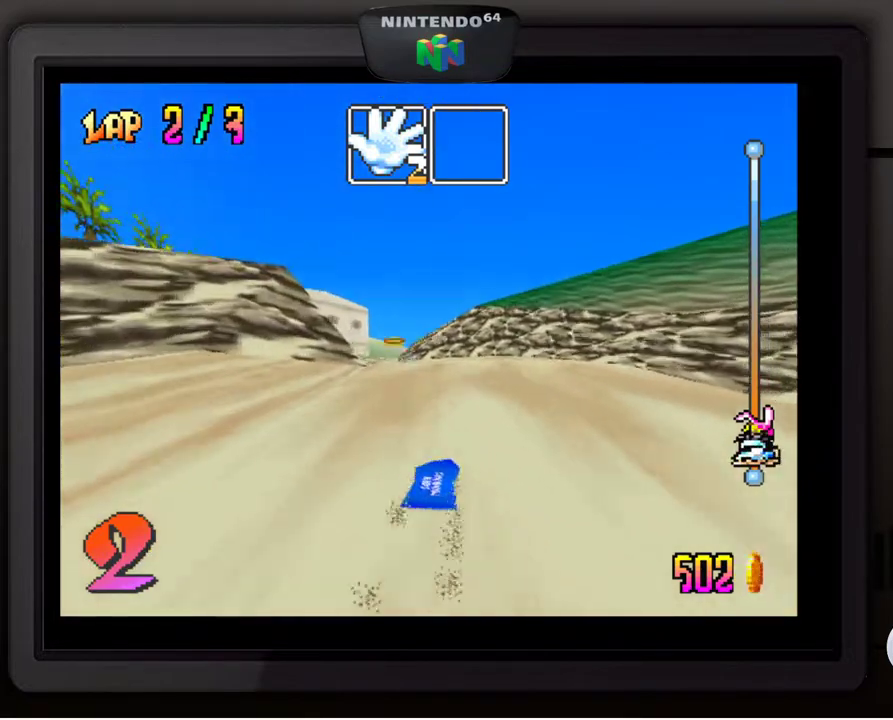
{"buttons": [], "left_stick": "center", "events": [[33, "left_stick", "left"], [183, "left_stick", "center"], [333, "left_stick", "down-left"], [467, "left_stick", "center"]]}